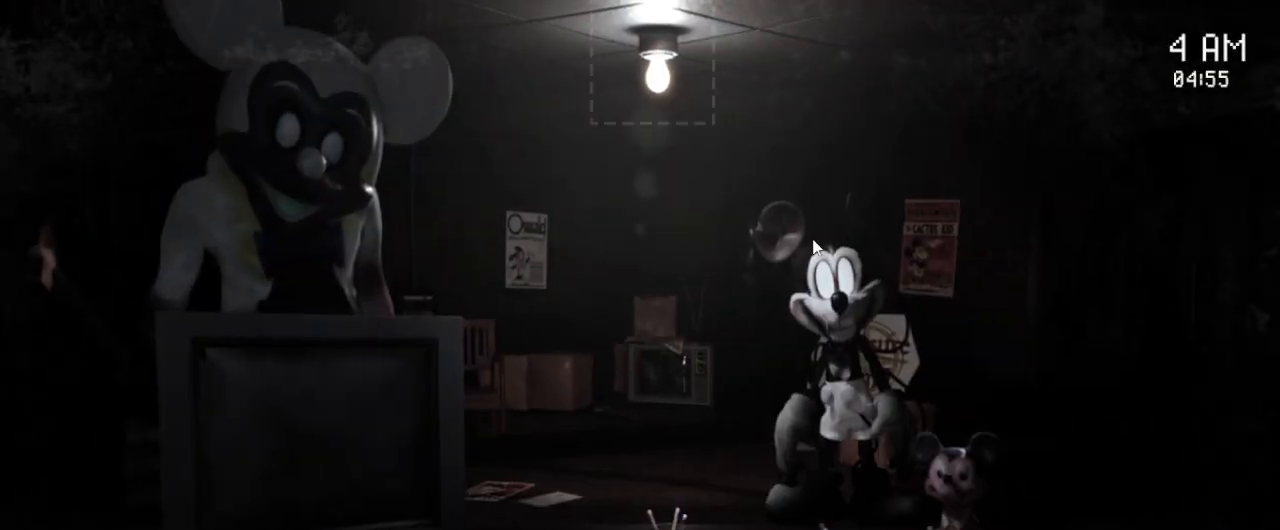
Gameplay with keyboard and mouse; each line is a JSON object with the keys and mouse buttons held at the frame after it. "events" lists presses ("down") and releases ("up") of "a", "ctrl", "d", "e", "q", "s", "shift", "space", "w", "mouse_left" and "mouse_right" between this image and that frame as [ms after this image, input, new state], when the widget could be followed in between. "mouse_left", "mouse_right" = the "left", "right" buttons of the "mouse" list. No other keys are recorded. Mouse movement is not recorded. Not read: mouse_wheel.
{"keys": [], "mouse": [], "events": []}
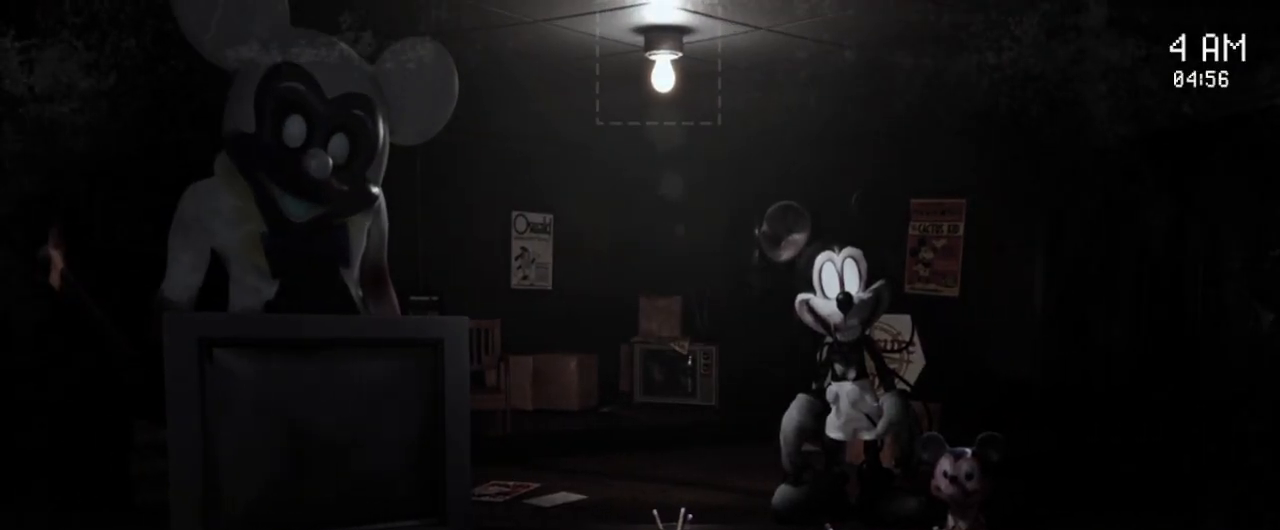
{"keys": [], "mouse": [], "events": []}
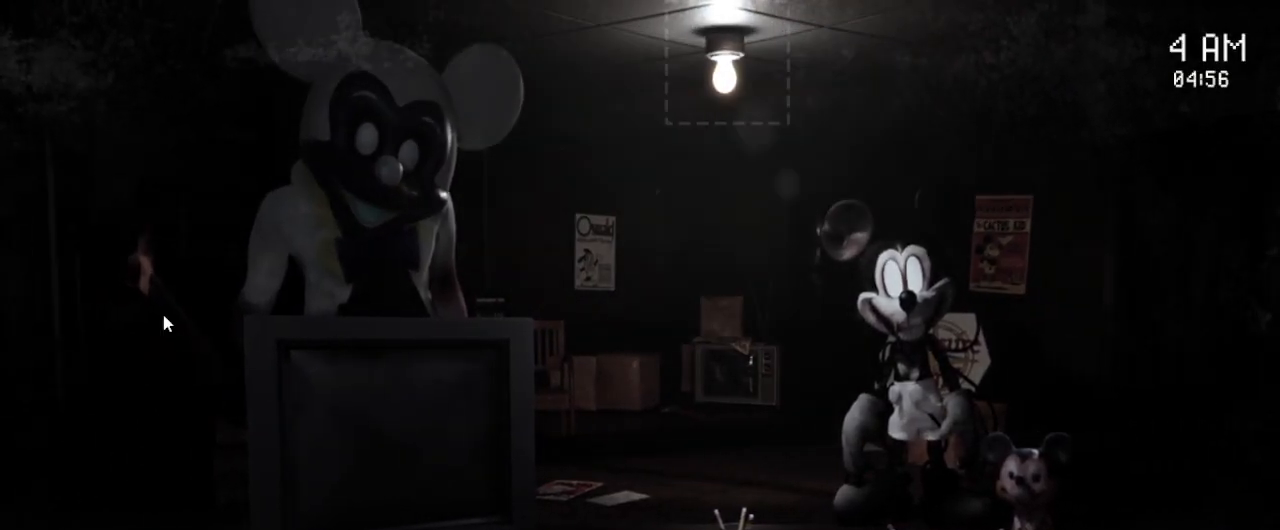
{"keys": [], "mouse": [], "events": []}
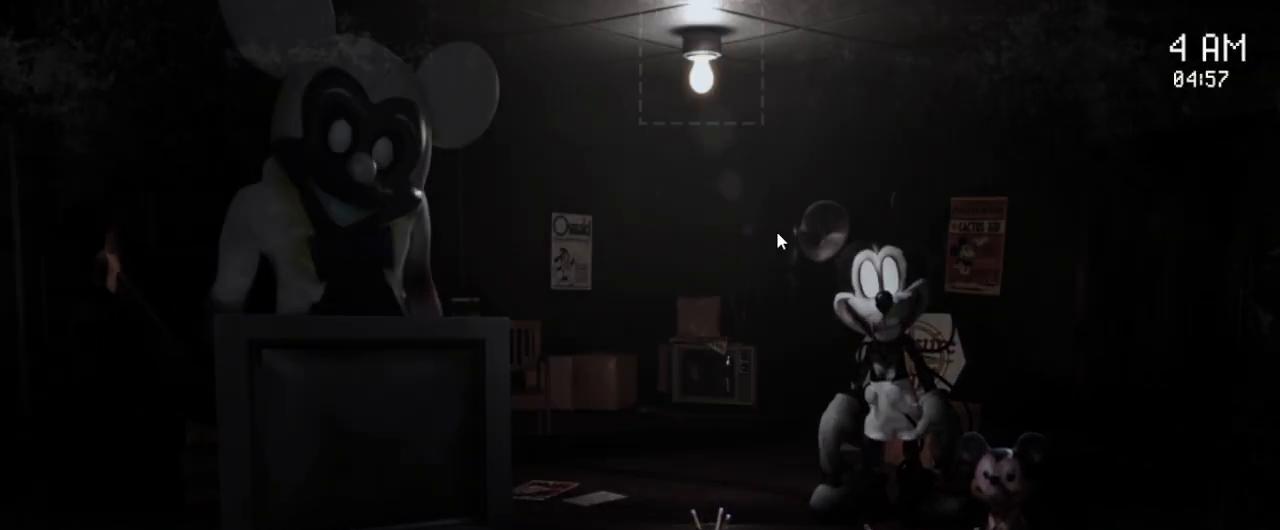
{"keys": [], "mouse": [], "events": []}
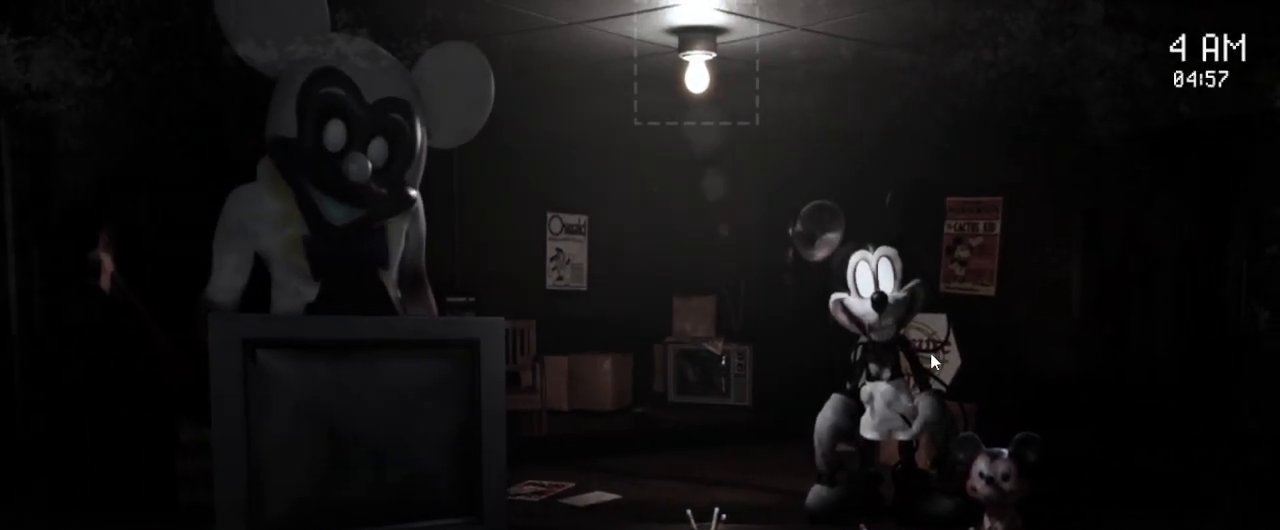
{"keys": [], "mouse": [], "events": [[433, "mouse_left", "down"], [483, "mouse_left", "up"]]}
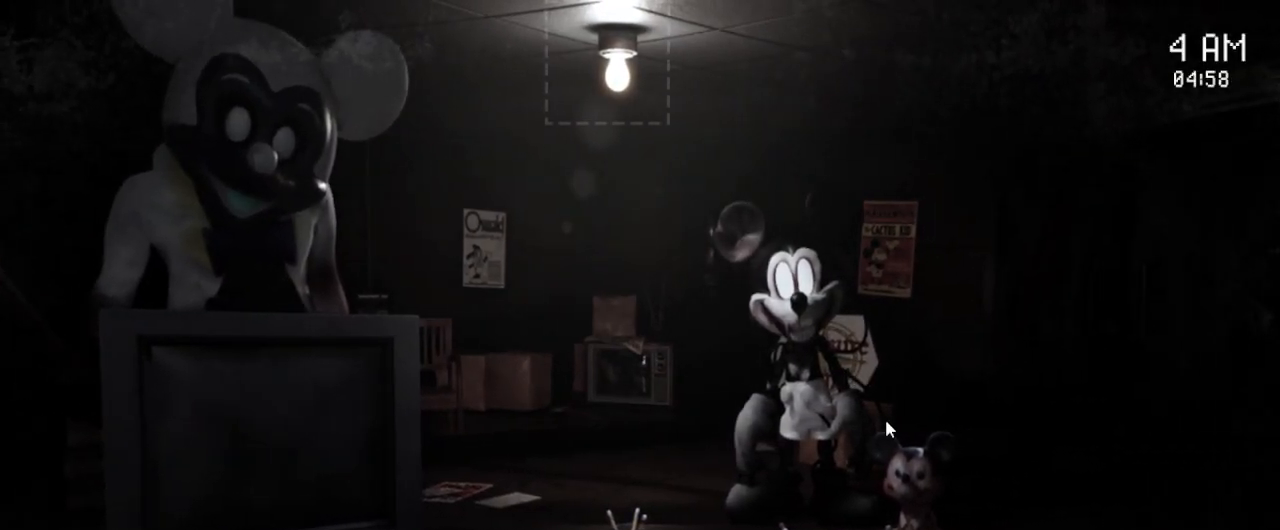
{"keys": [], "mouse": [], "events": []}
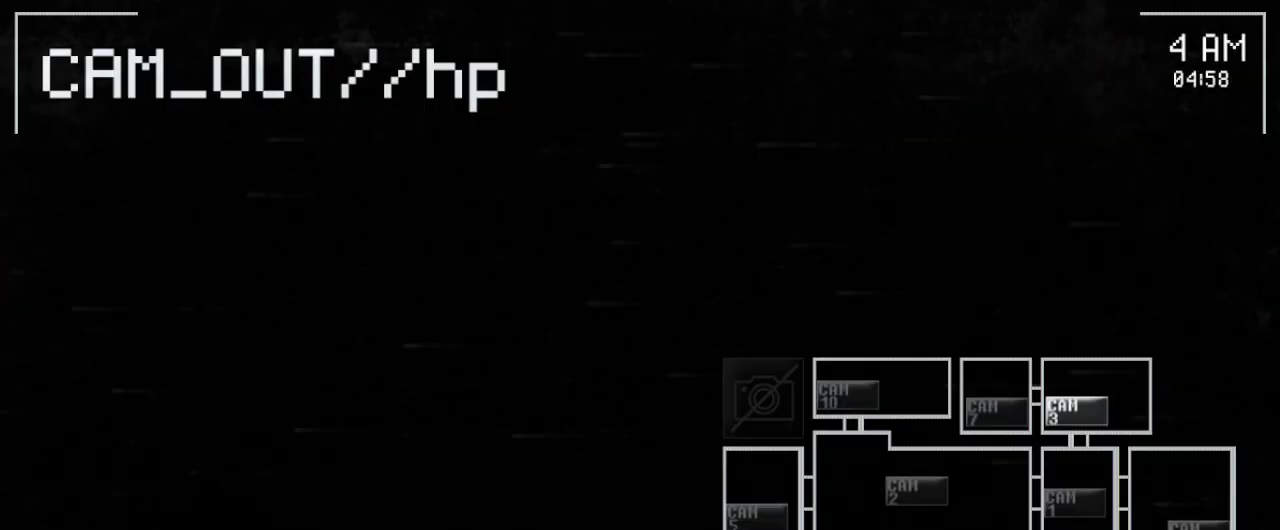
{"keys": [], "mouse": [], "events": [[233, "mouse_left", "down"], [350, "mouse_left", "up"]]}
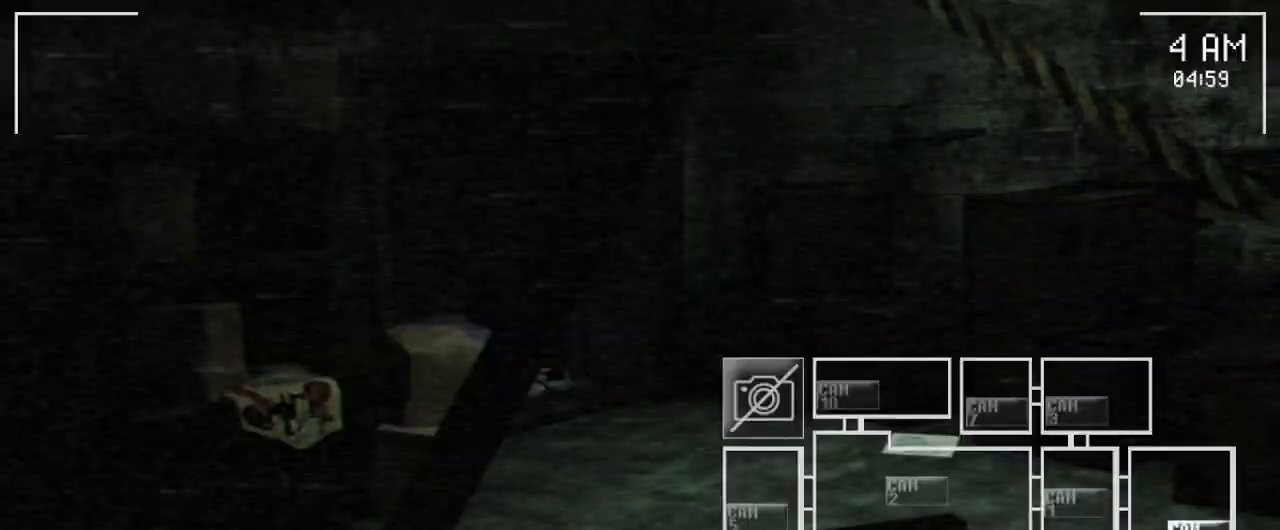
{"keys": [], "mouse": [], "events": [[17, "mouse_left", "down"], [133, "mouse_left", "up"], [217, "mouse_left", "down"], [350, "mouse_left", "up"]]}
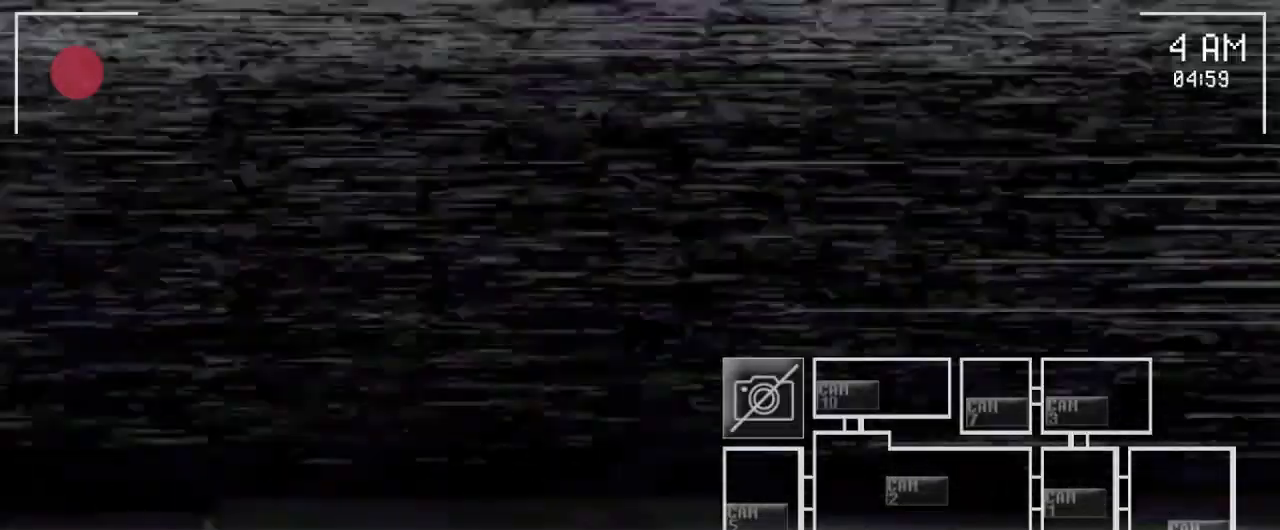
{"keys": [], "mouse": [], "events": [[50, "mouse_left", "down"], [167, "mouse_left", "up"], [183, "mouse_left", "down"], [383, "mouse_left", "up"]]}
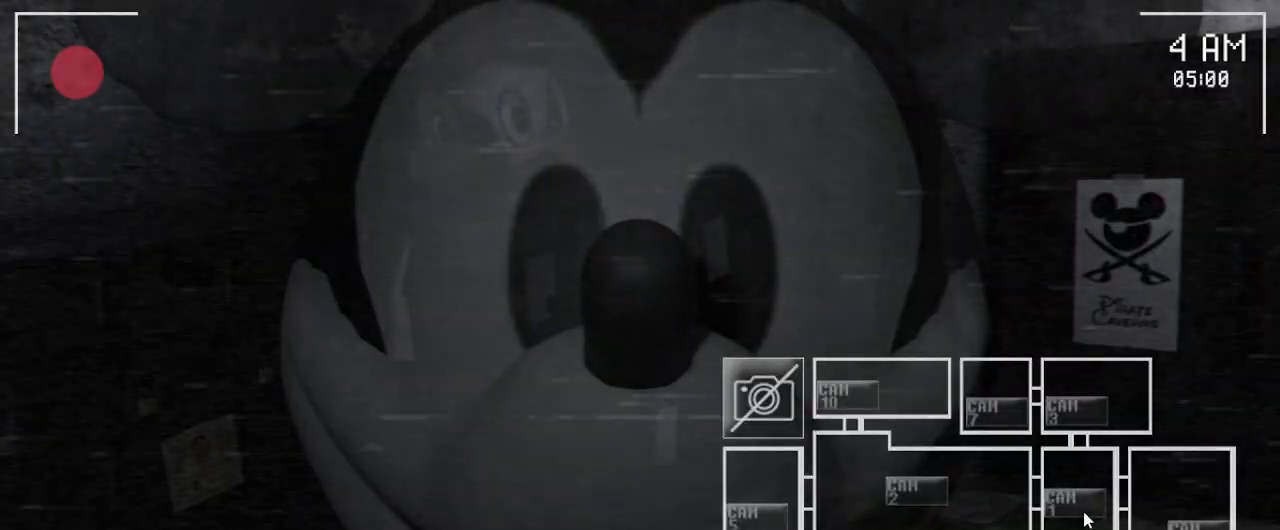
{"keys": [], "mouse": [], "events": [[100, "mouse_left", "down"], [200, "mouse_left", "up"], [383, "mouse_left", "down"], [467, "mouse_left", "up"]]}
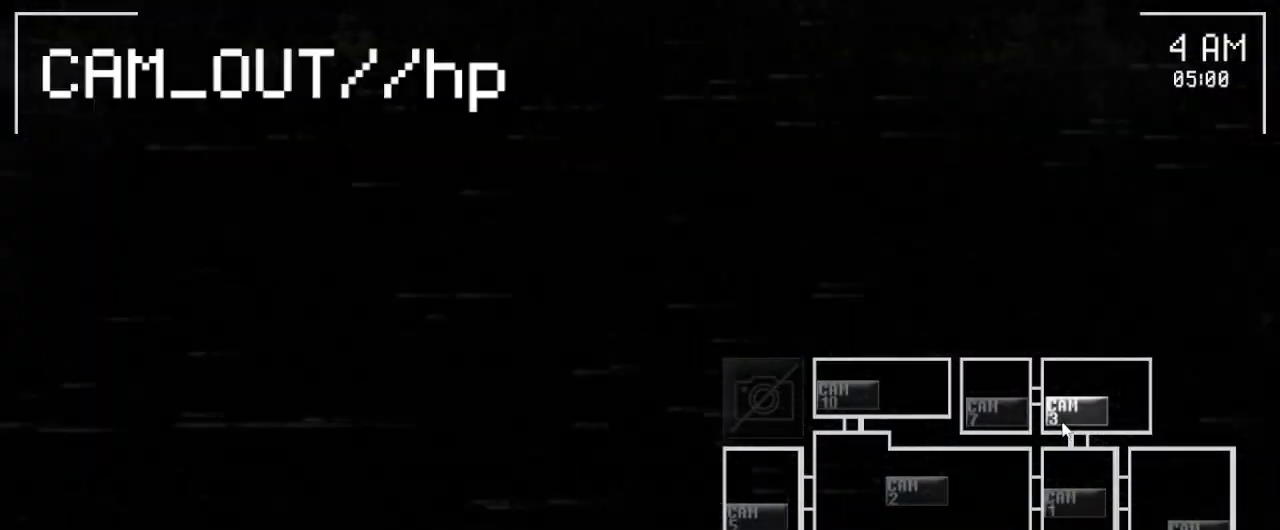
{"keys": [], "mouse": [], "events": [[367, "mouse_left", "down"], [483, "mouse_left", "up"]]}
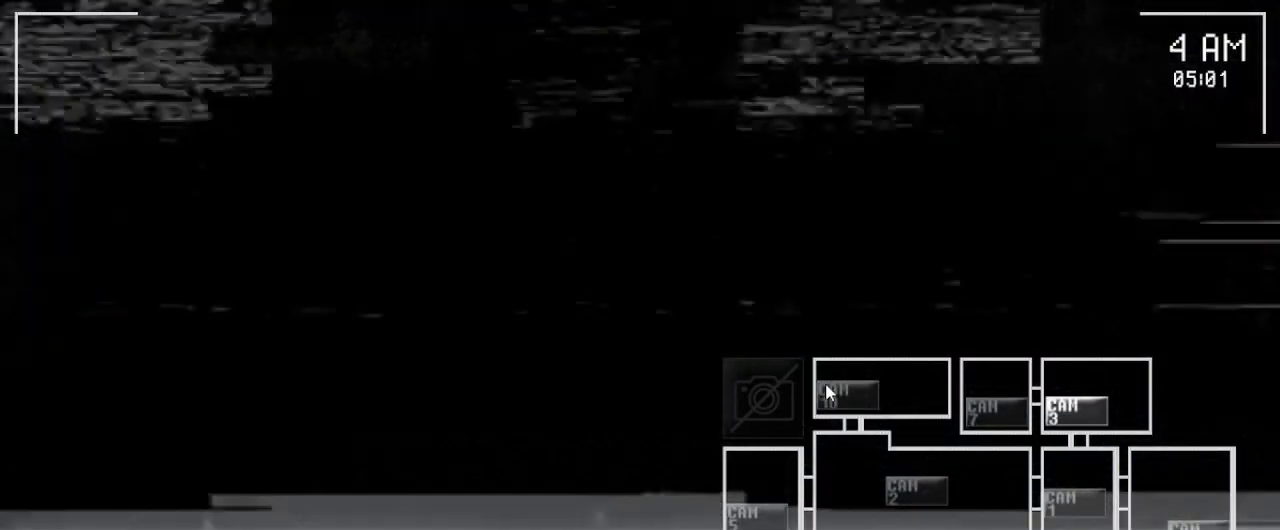
{"keys": [], "mouse": [], "events": [[50, "mouse_left", "down"], [200, "mouse_left", "up"], [317, "mouse_left", "down"], [417, "mouse_left", "up"]]}
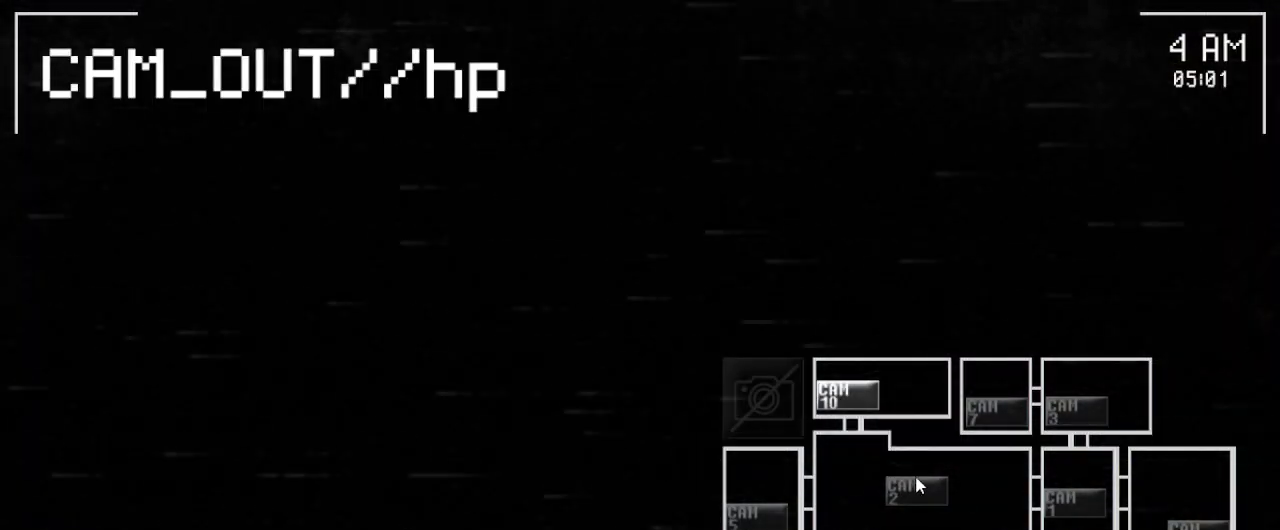
{"keys": [], "mouse": ["left"], "events": [[117, "mouse_left", "down"], [217, "mouse_left", "up"], [483, "mouse_left", "down"]]}
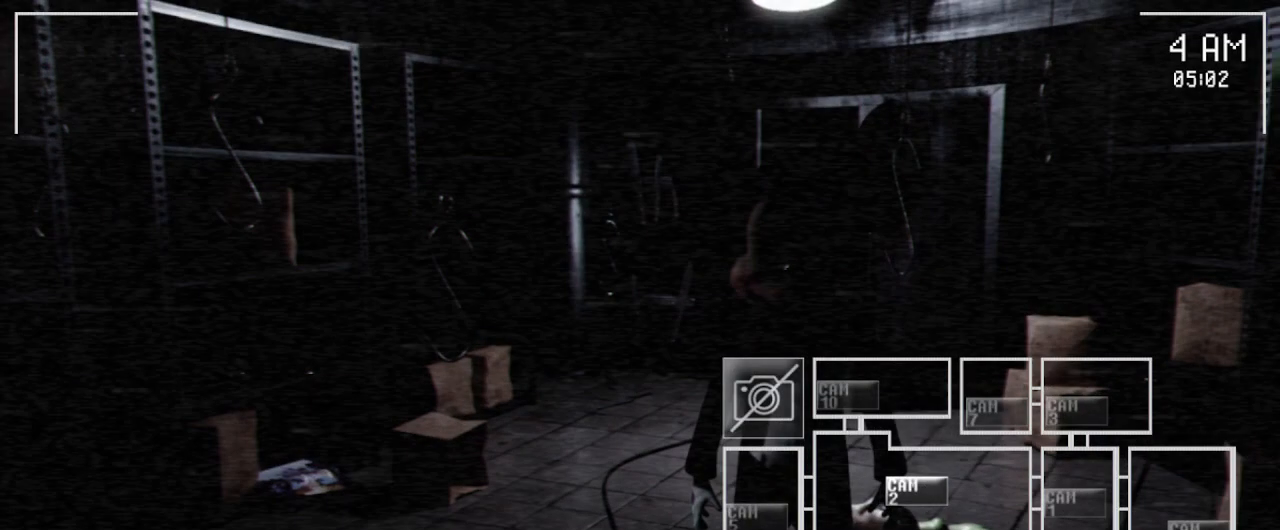
{"keys": [], "mouse": ["left"], "events": [[100, "mouse_left", "up"], [150, "mouse_left", "down"], [317, "mouse_left", "up"], [333, "mouse_left", "down"]]}
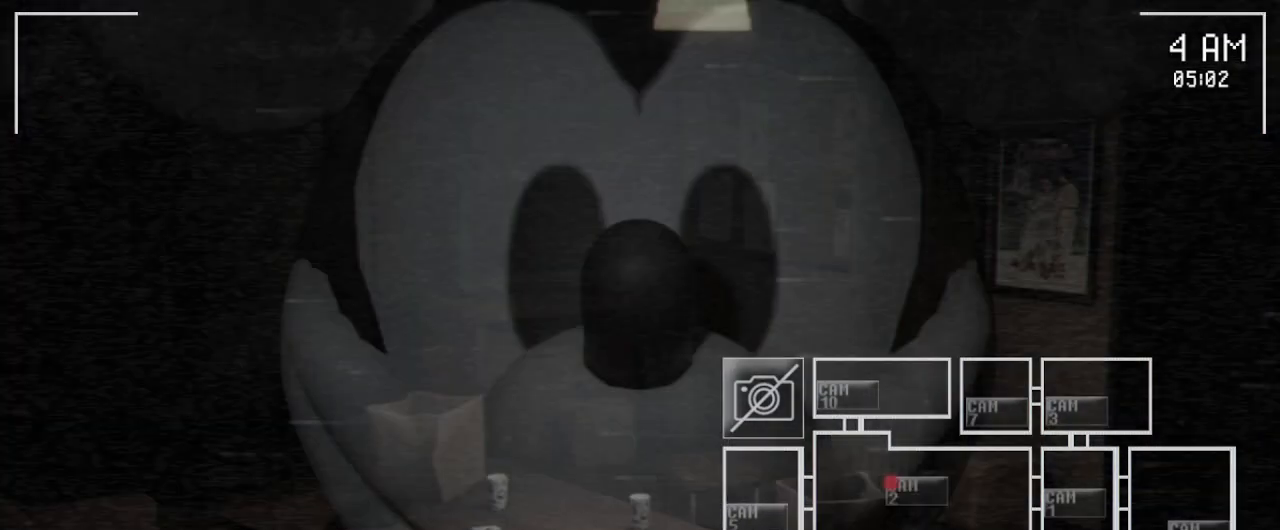
{"keys": [], "mouse": [], "events": [[17, "mouse_left", "up"], [117, "mouse_left", "down"], [267, "mouse_left", "up"]]}
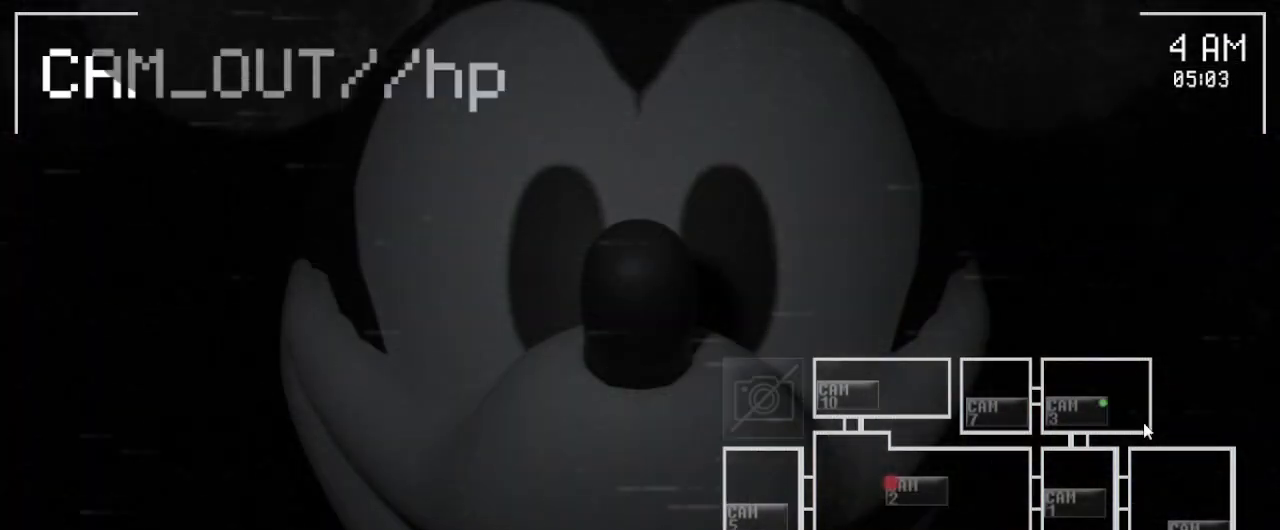
{"keys": [], "mouse": [], "events": [[150, "mouse_left", "down"], [300, "mouse_left", "up"]]}
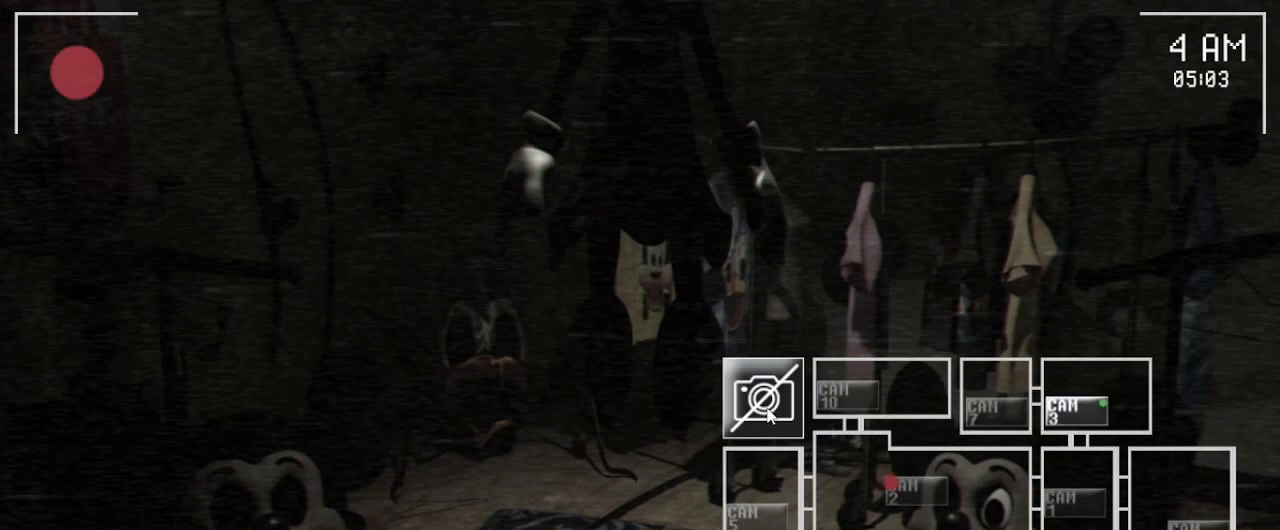
{"keys": [], "mouse": [], "events": [[167, "mouse_left", "down"], [250, "mouse_left", "up"]]}
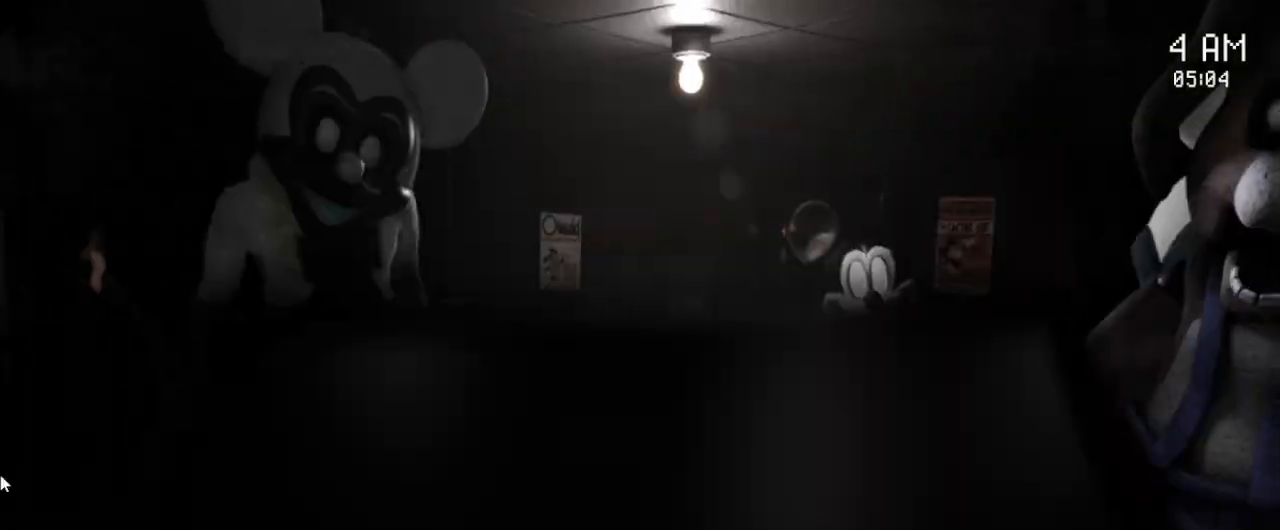
{"keys": [], "mouse": ["left"], "events": [[467, "mouse_left", "down"]]}
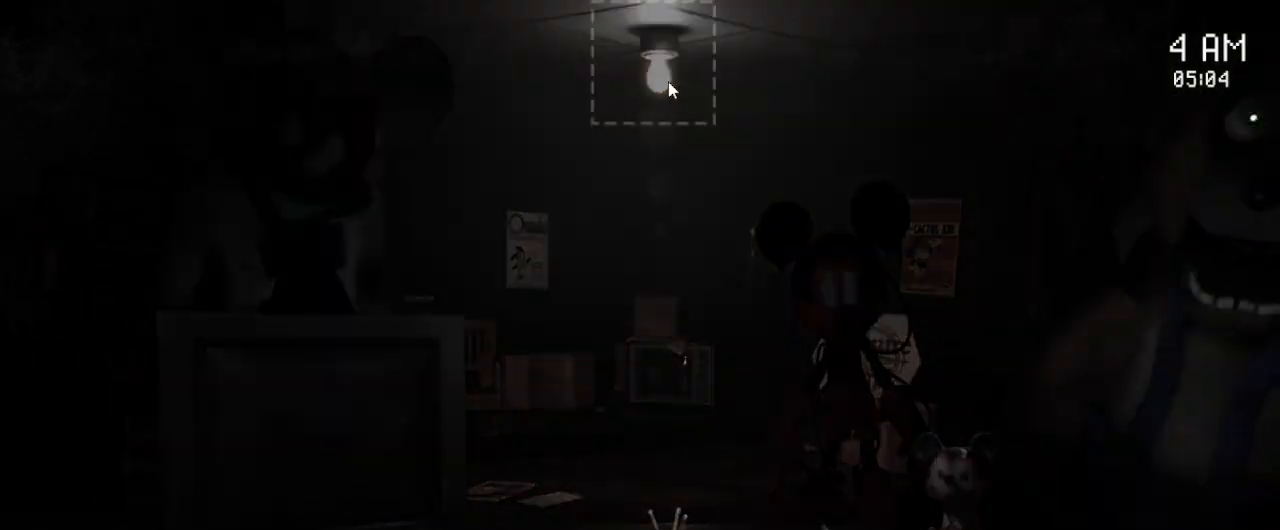
{"keys": [], "mouse": [], "events": [[83, "mouse_left", "up"]]}
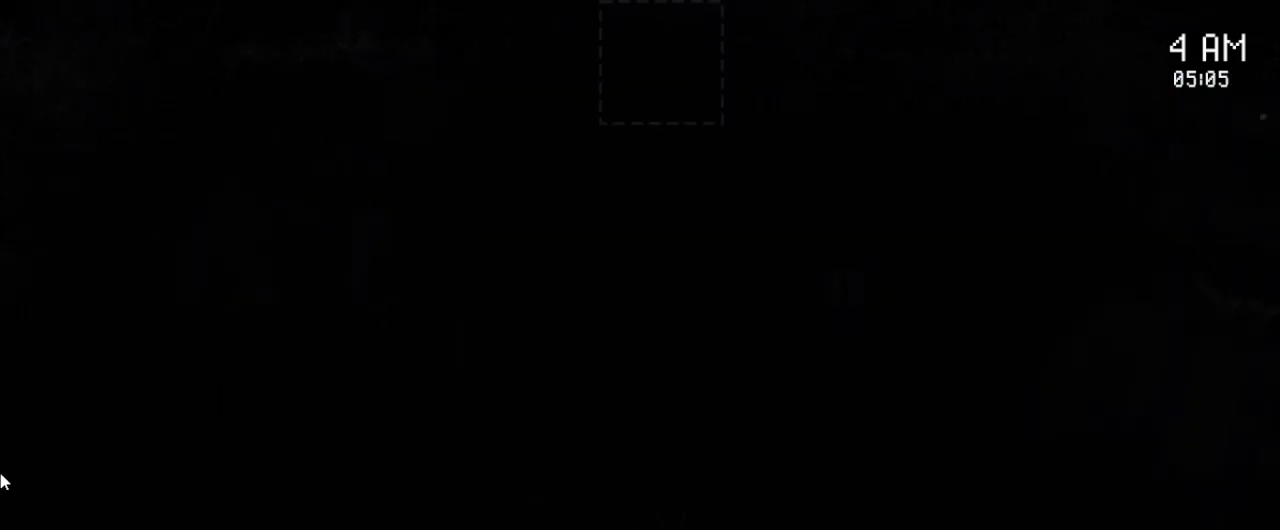
{"keys": [], "mouse": [], "events": []}
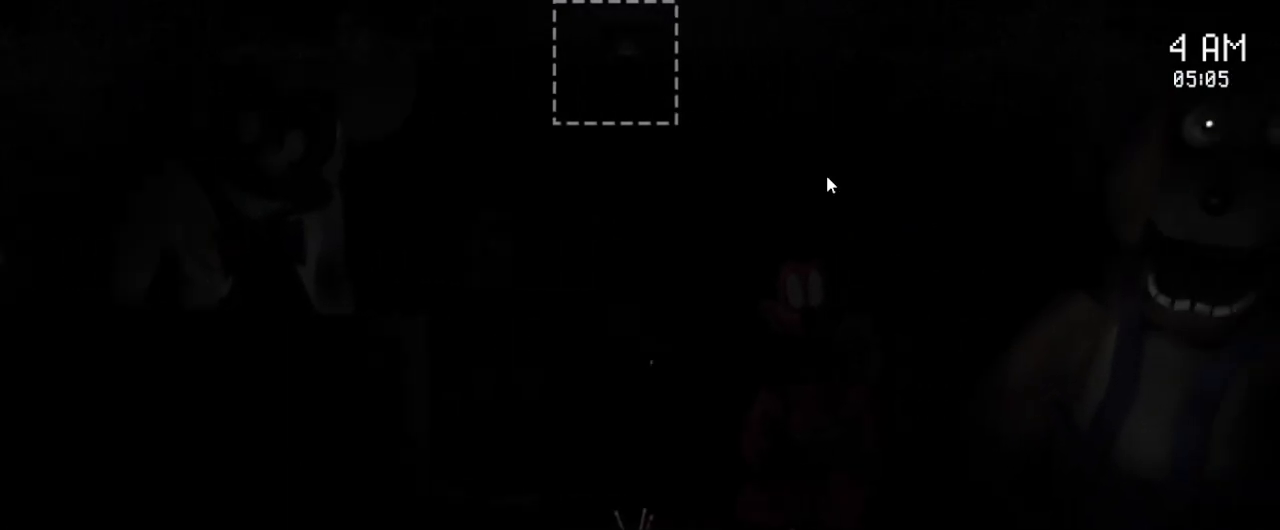
{"keys": ["space"], "mouse": [], "events": [[400, "space", "down"]]}
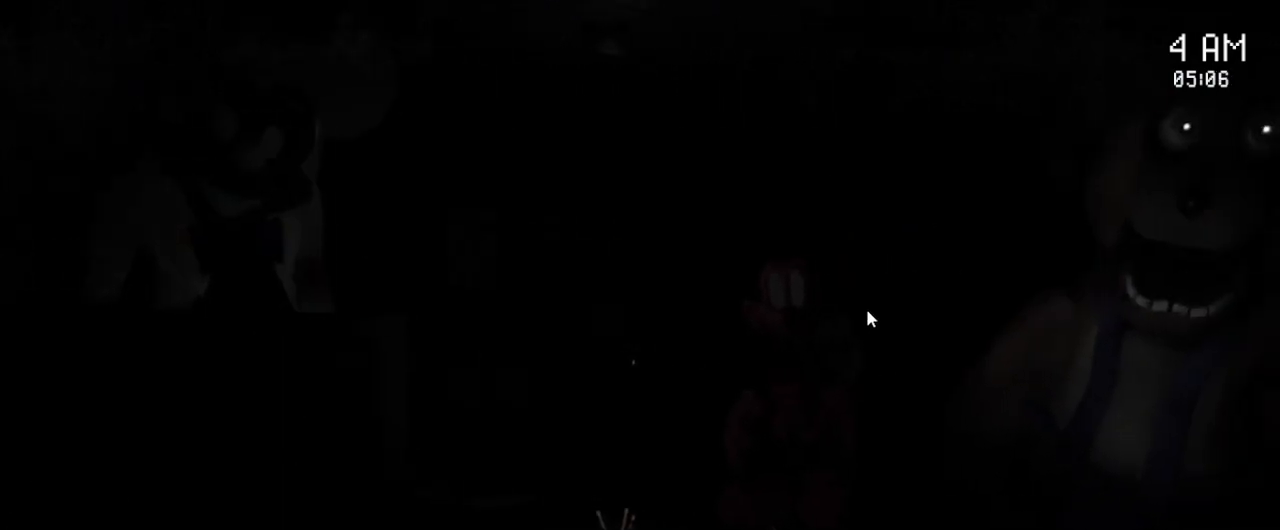
{"keys": ["space"], "mouse": [], "events": []}
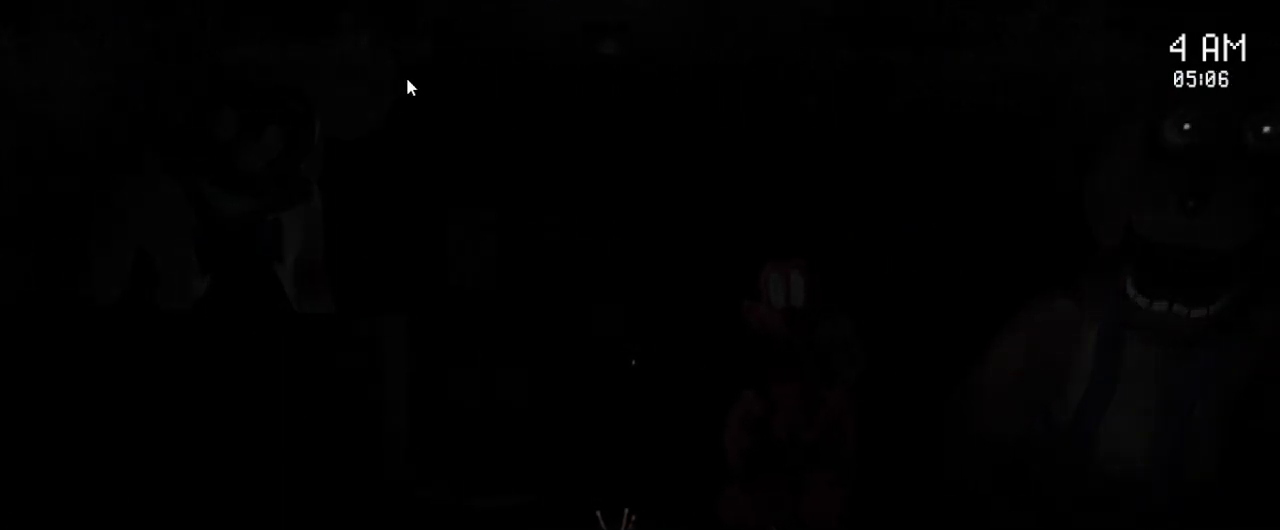
{"keys": ["space"], "mouse": [], "events": []}
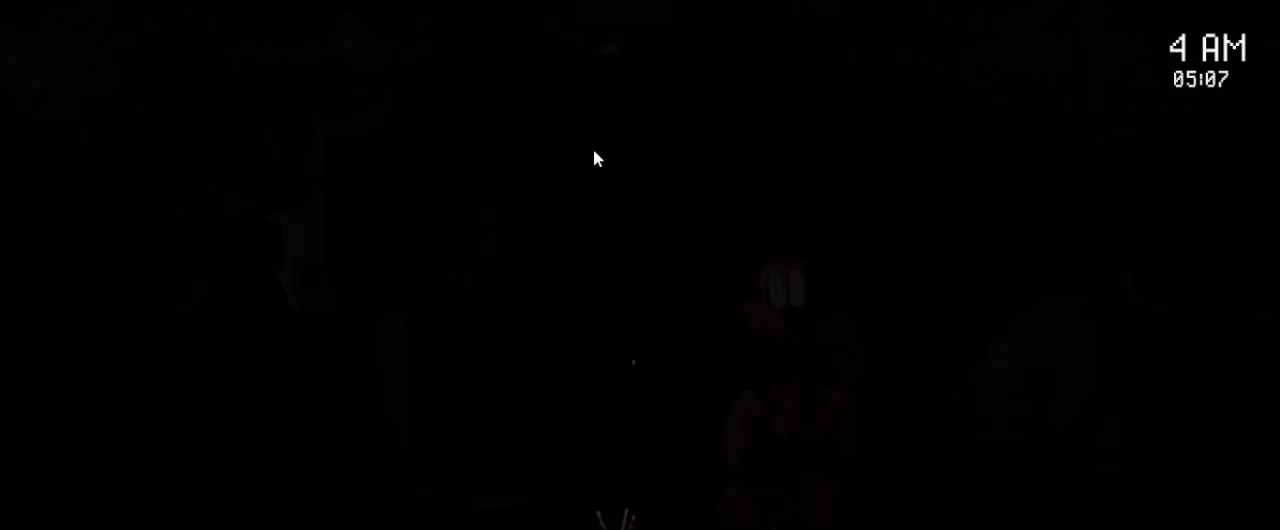
{"keys": [], "mouse": ["left"], "events": [[183, "space", "up"], [483, "mouse_left", "down"]]}
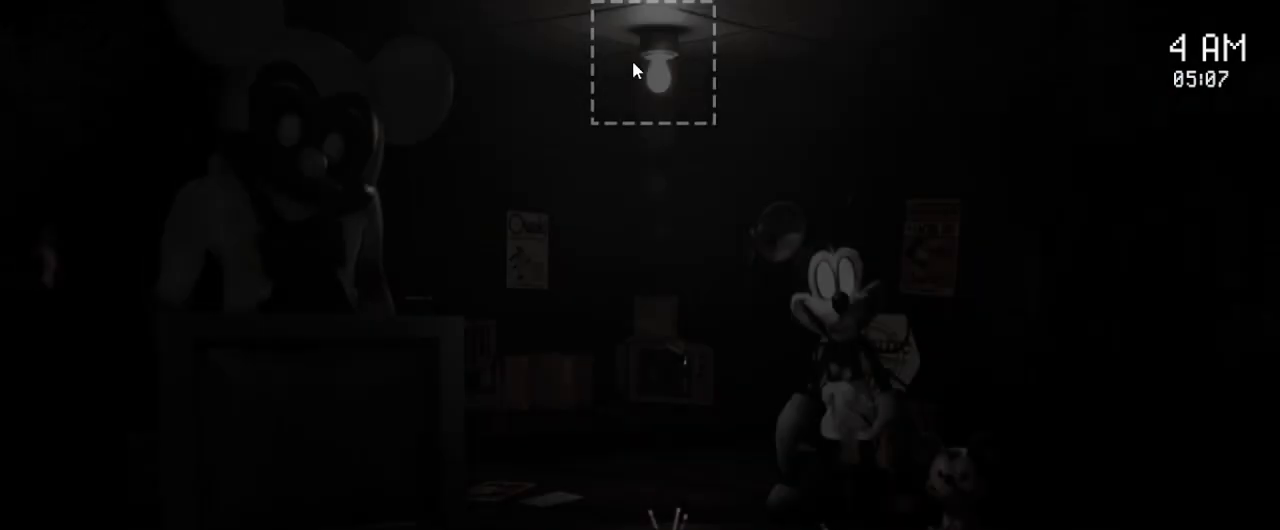
{"keys": [], "mouse": [], "events": [[83, "mouse_left", "up"]]}
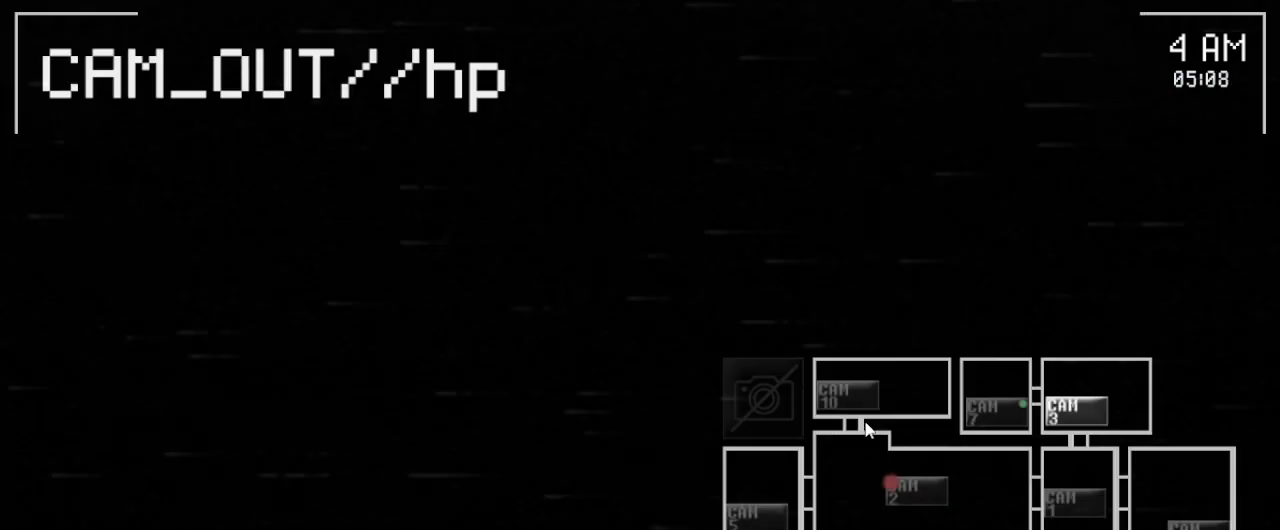
{"keys": [], "mouse": ["left"], "events": [[133, "mouse_left", "down"], [233, "mouse_left", "up"], [317, "mouse_left", "down"], [450, "mouse_left", "up"], [483, "mouse_left", "down"]]}
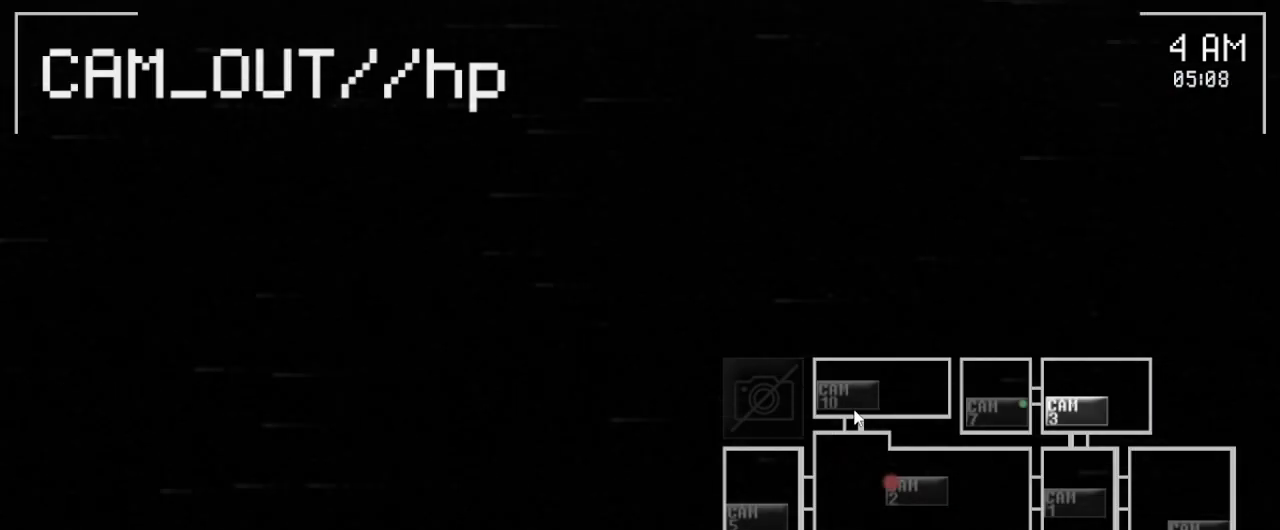
{"keys": [], "mouse": ["left"], "events": [[150, "mouse_left", "up"], [183, "mouse_left", "down"], [300, "mouse_left", "up"], [467, "mouse_left", "down"]]}
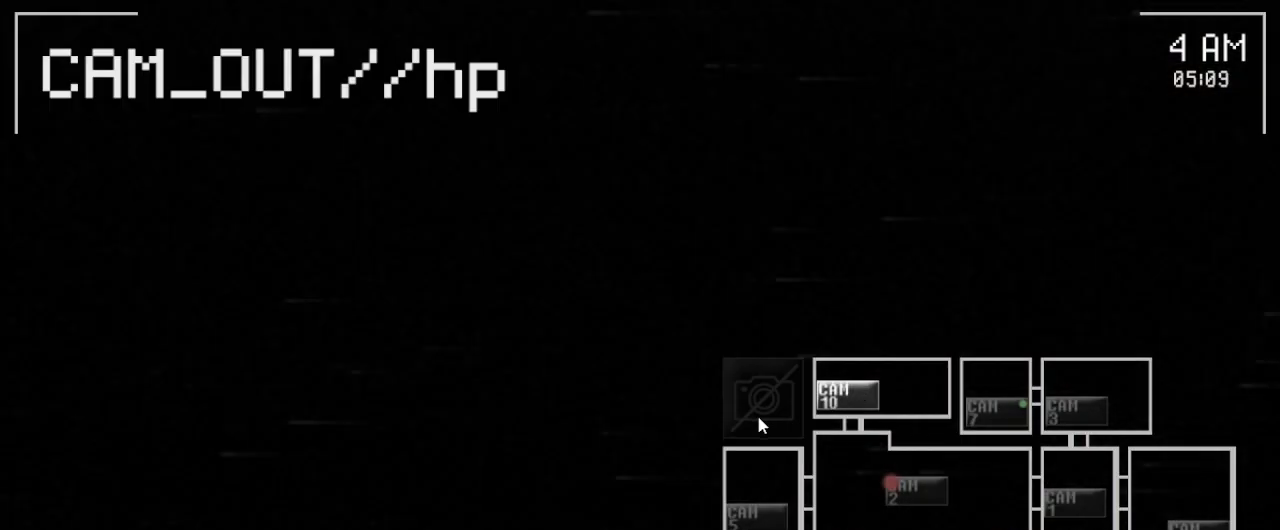
{"keys": [], "mouse": ["left"], "events": [[83, "mouse_left", "up"], [433, "mouse_left", "down"]]}
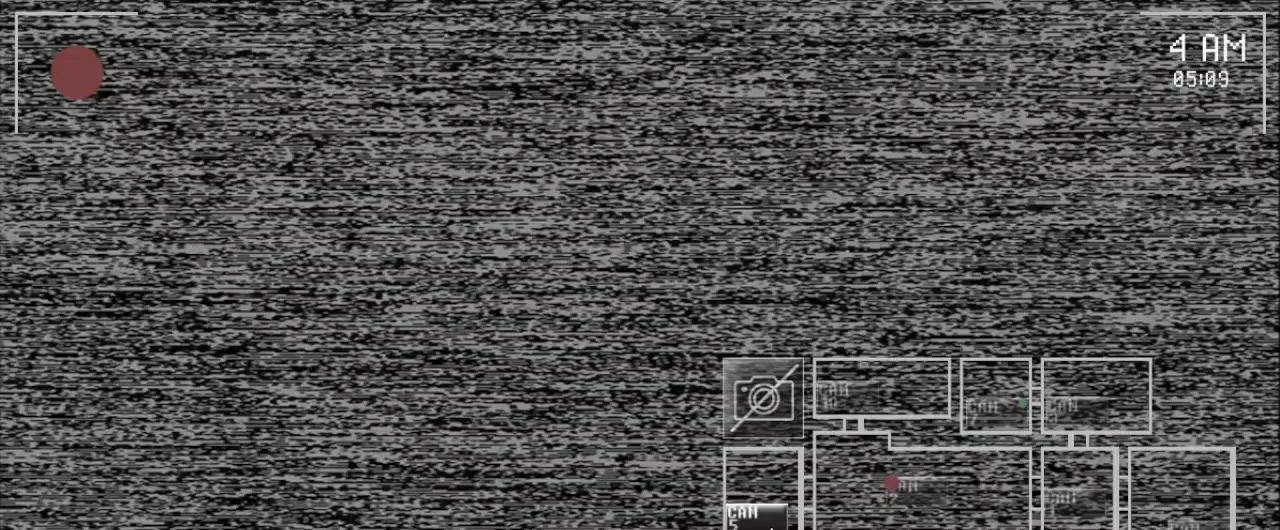
{"keys": [], "mouse": [], "events": [[67, "mouse_left", "up"], [200, "mouse_left", "down"], [317, "mouse_left", "up"]]}